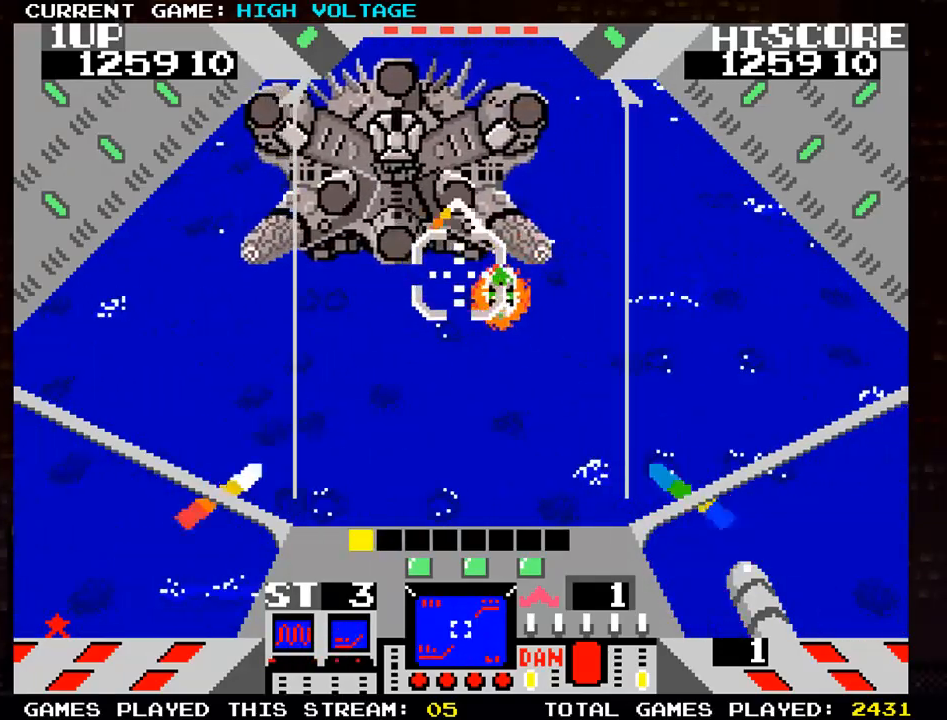
Gameplay with a controller (arcade stick); each line is a JSON object with the inputs held at the frame after it. "events" lists button and stick changes between this image and that frame as [ms after this image, input, new state], when the widget could be followed in between. Not read: L3 R3 START.
{"buttons": [], "left_stick": "up-left", "events": [[50, "left_stick", "left"], [183, "SQUARE", "up"], [483, "left_stick", "up-left"]]}
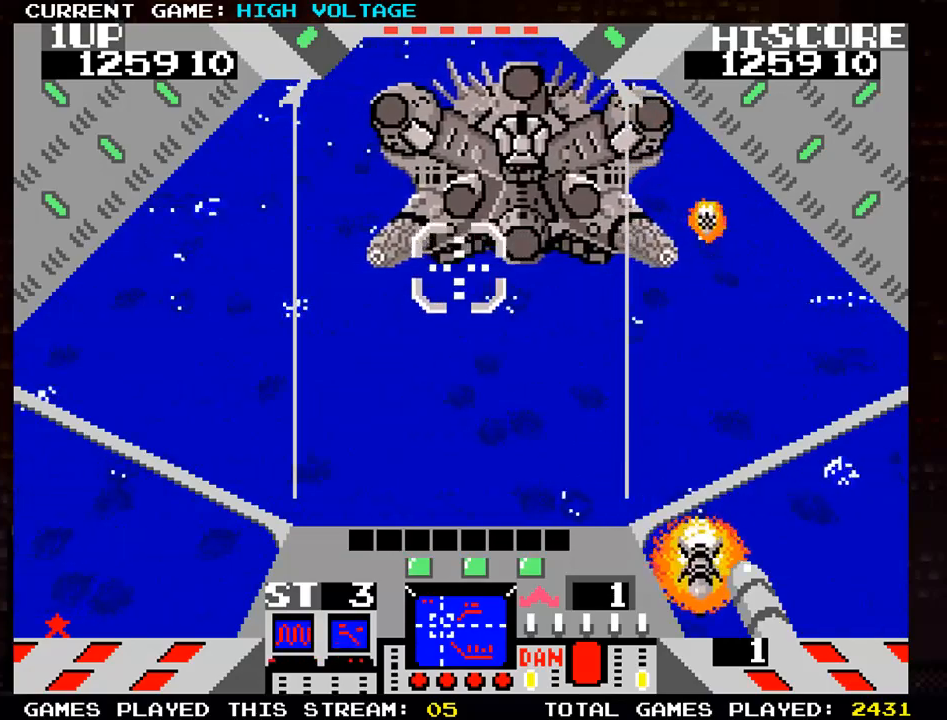
{"buttons": ["SQUARE"], "left_stick": "up", "events": [[250, "left_stick", "right"], [383, "SQUARE", "down"], [500, "left_stick", "up"]]}
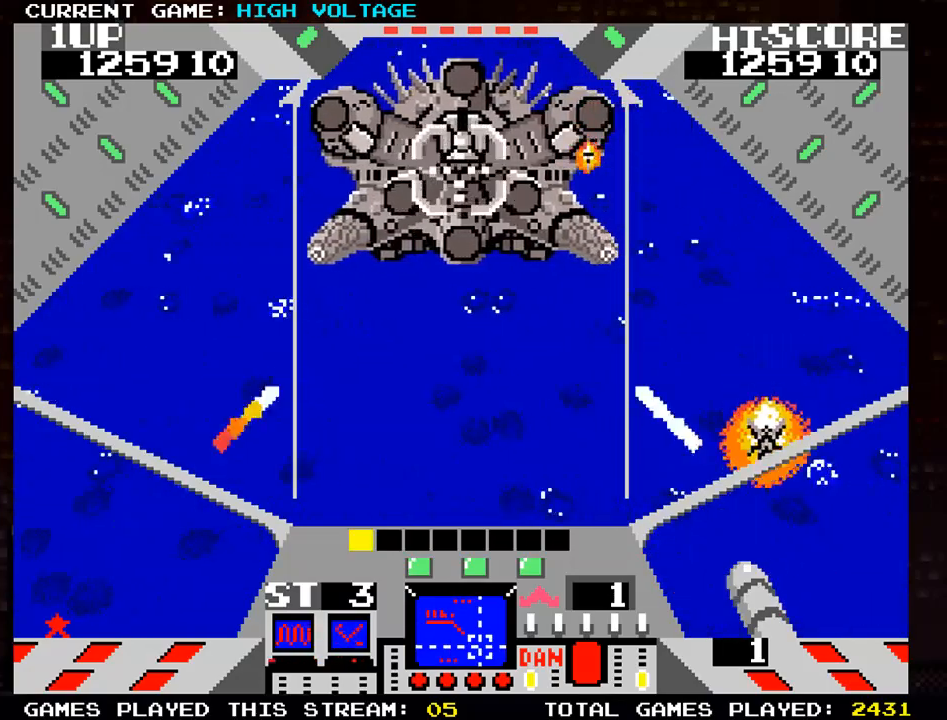
{"buttons": ["SQUARE"], "left_stick": "left", "events": [[33, "SQUARE", "up"], [67, "left_stick", "right"], [250, "SQUARE", "down"], [433, "left_stick", "left"]]}
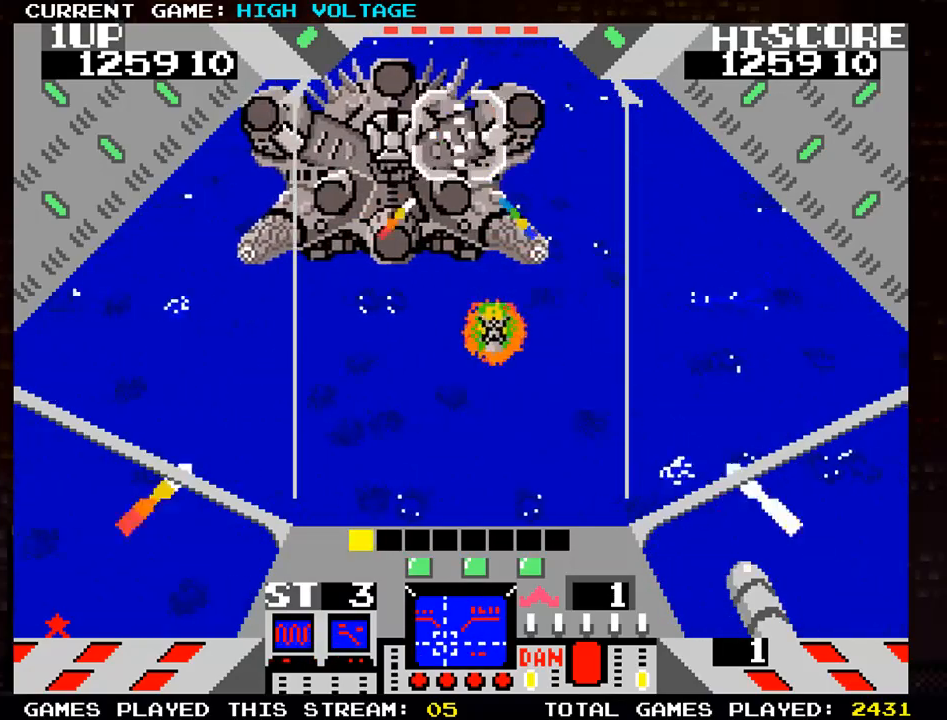
{"buttons": [], "left_stick": "left", "events": [[17, "SQUARE", "up"]]}
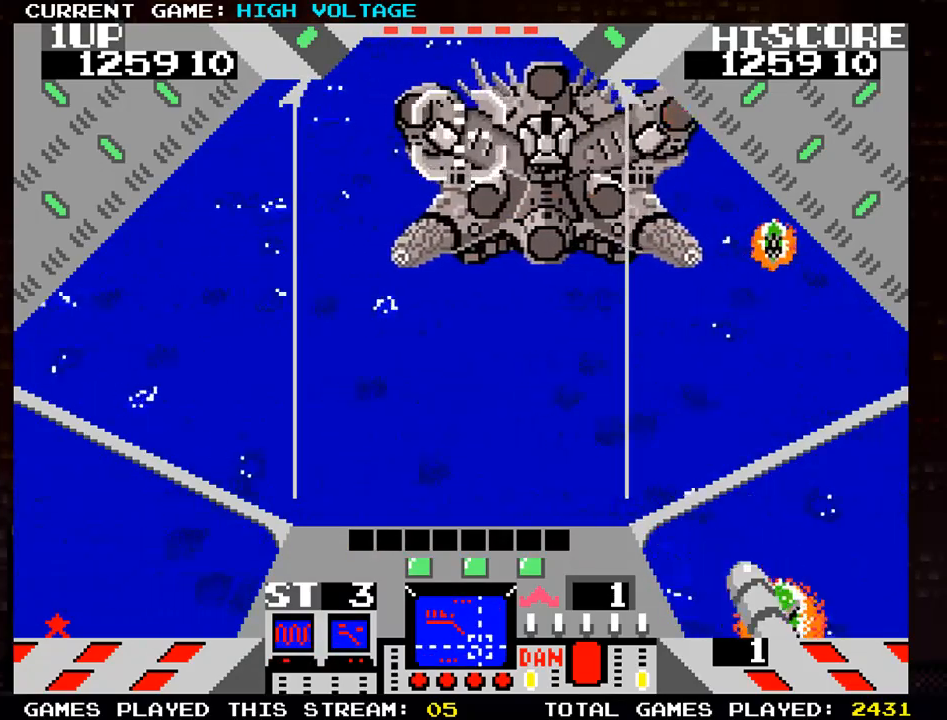
{"buttons": [], "left_stick": "right", "events": [[100, "left_stick", "up"], [150, "left_stick", "right"]]}
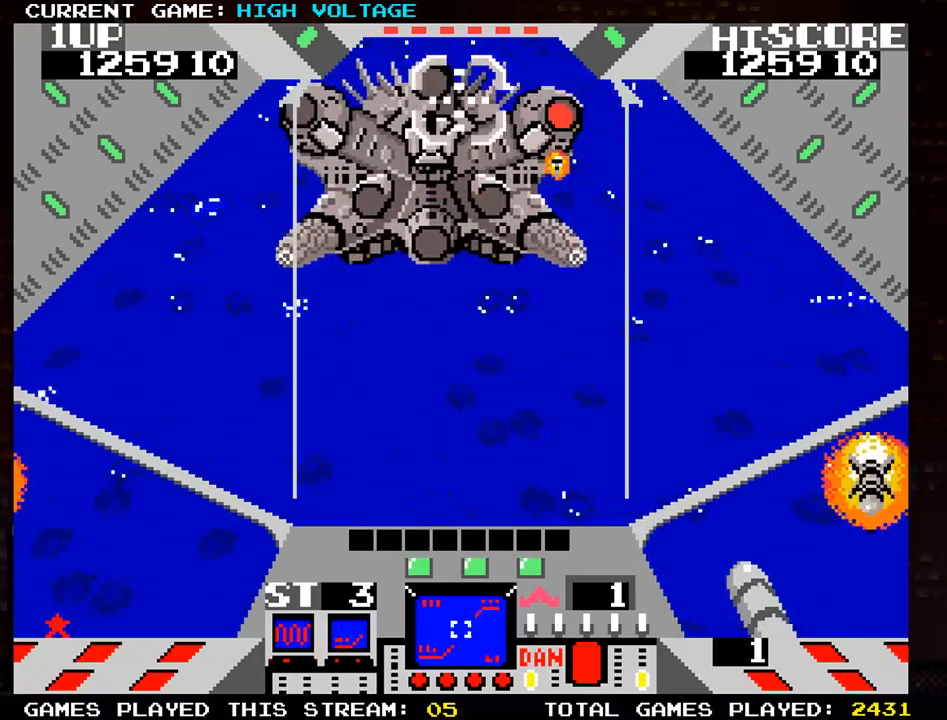
{"buttons": ["SQUARE"], "left_stick": "right", "events": [[183, "SQUARE", "down"]]}
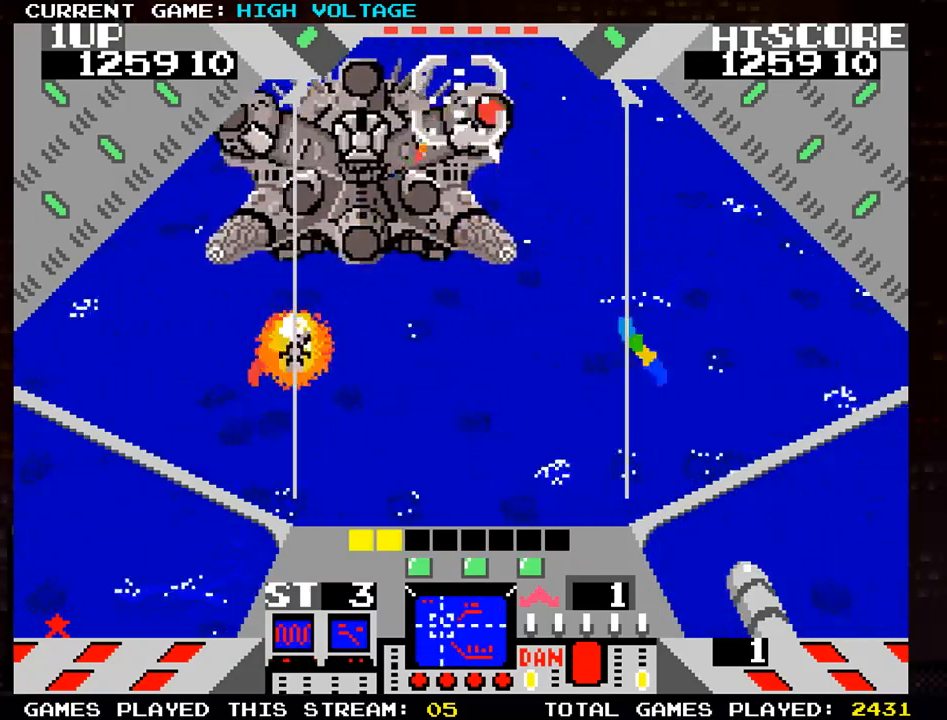
{"buttons": ["SQUARE"], "left_stick": "down-right", "events": [[383, "left_stick", "down-right"]]}
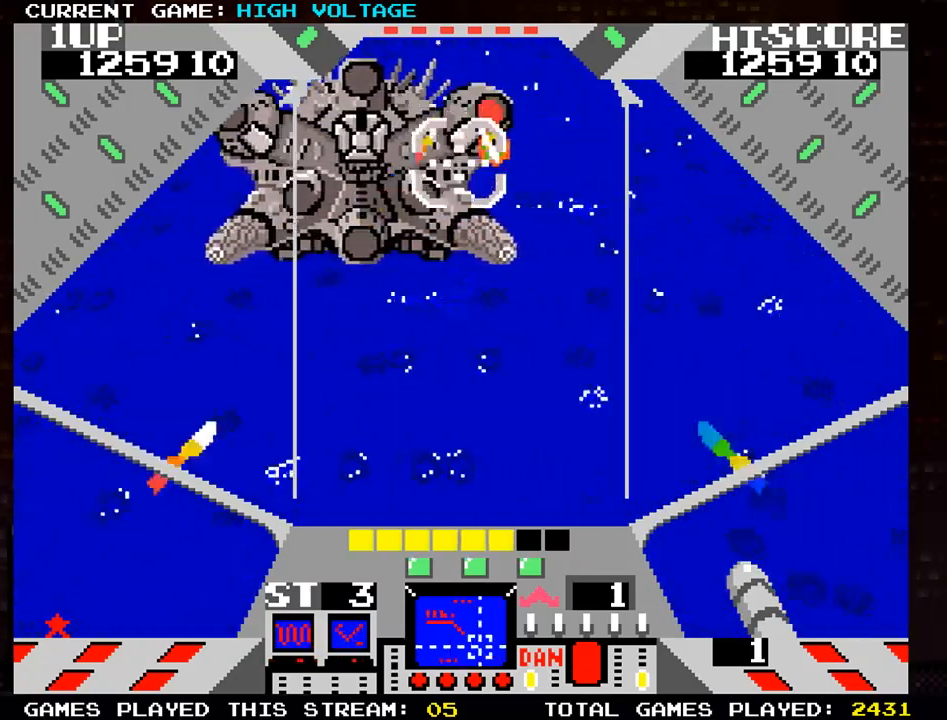
{"buttons": ["SQUARE"], "left_stick": "right", "events": [[33, "left_stick", "right"]]}
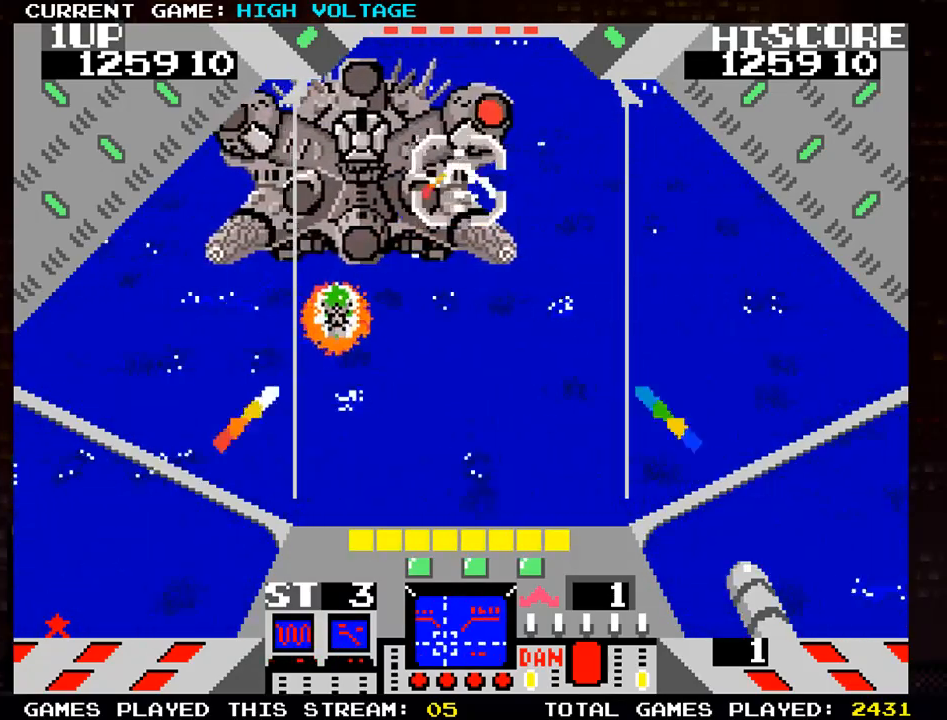
{"buttons": [], "left_stick": "right", "events": [[267, "left_stick", "up-right"], [383, "left_stick", "right"], [417, "SQUARE", "up"]]}
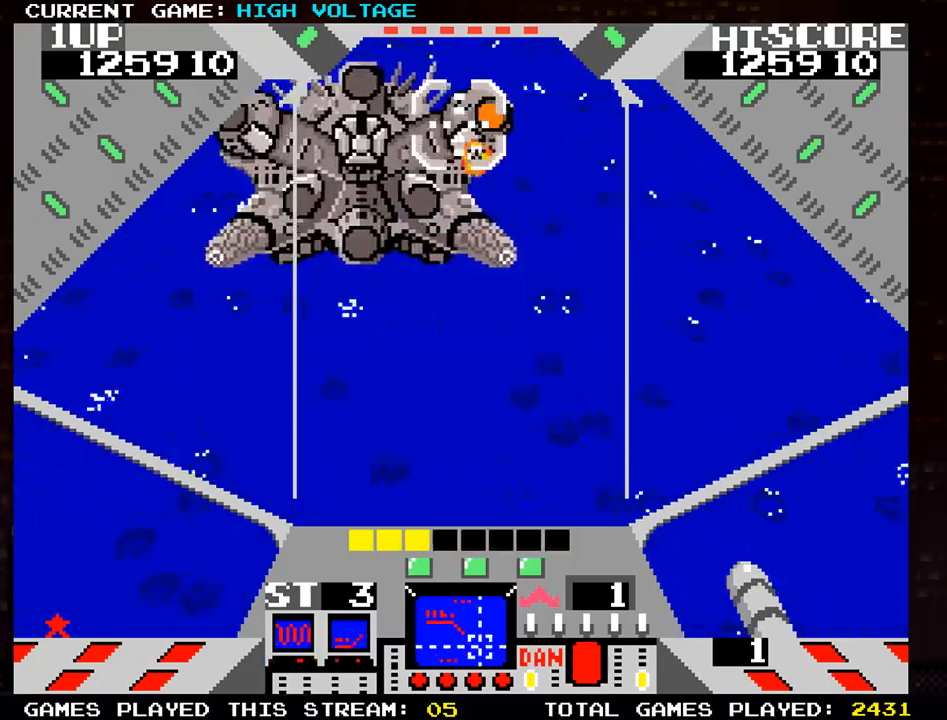
{"buttons": [], "left_stick": "right", "events": [[33, "SQUARE", "down"], [200, "SQUARE", "up"], [383, "SQUARE", "down"], [450, "SQUARE", "up"]]}
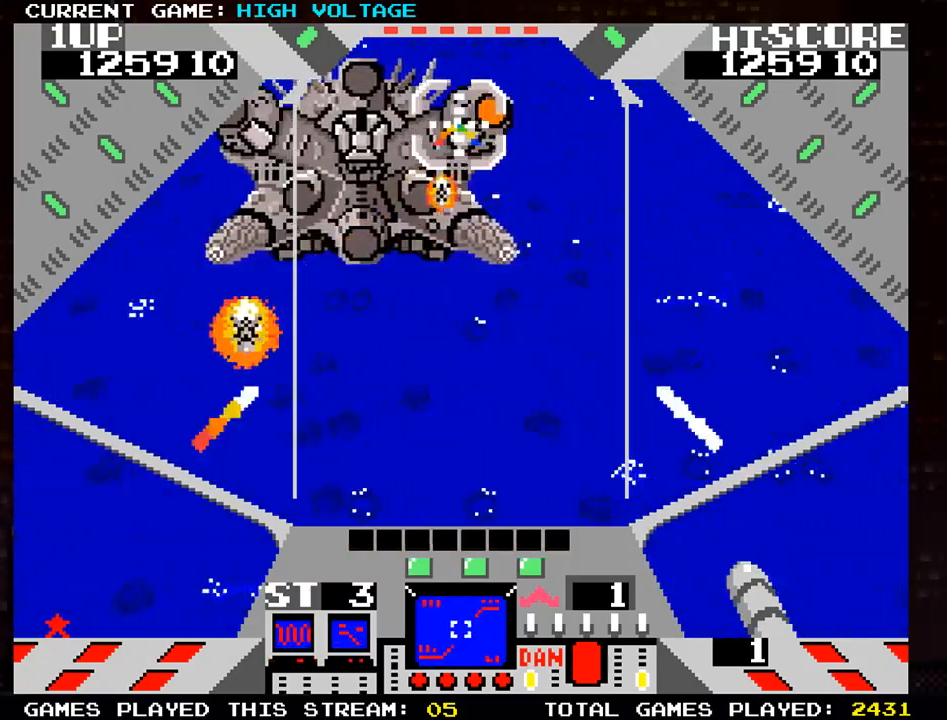
{"buttons": [], "left_stick": "right", "events": [[300, "SQUARE", "down"], [367, "SQUARE", "up"]]}
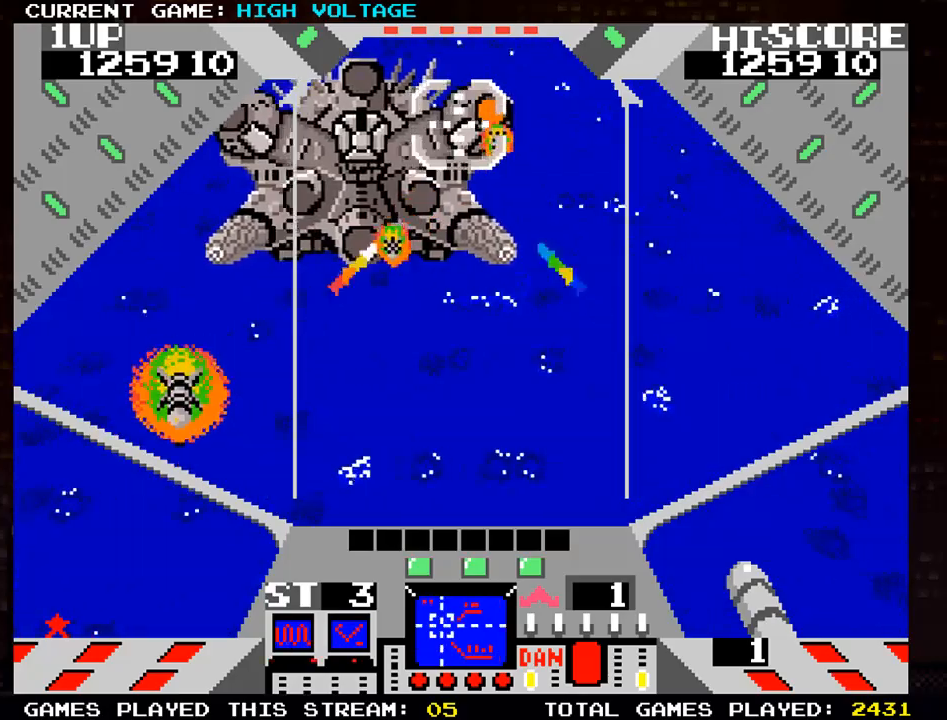
{"buttons": [], "left_stick": "right", "events": []}
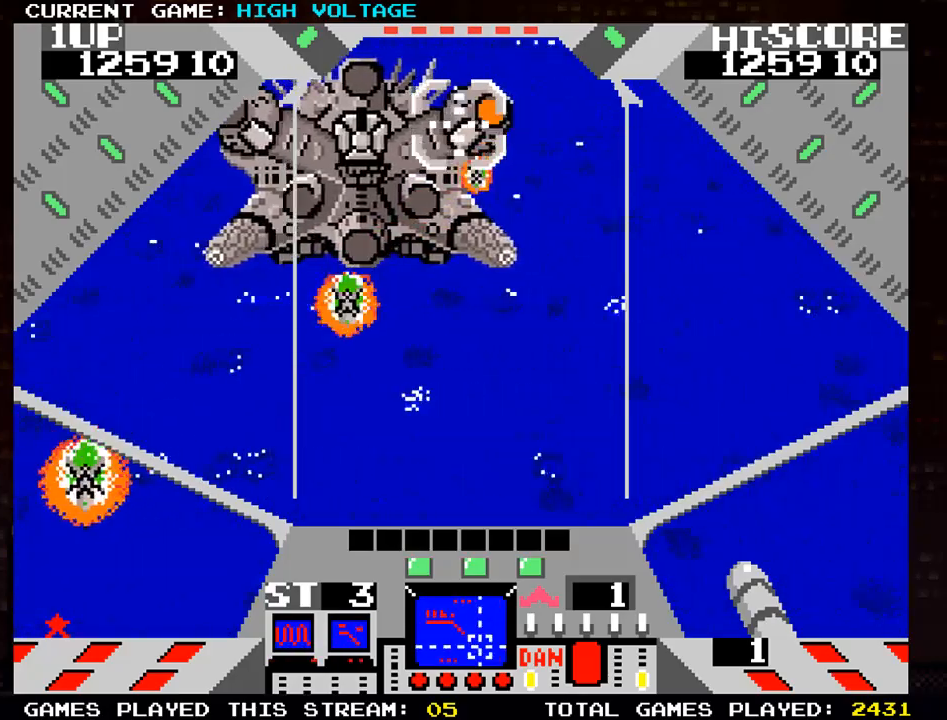
{"buttons": [], "left_stick": "right", "events": [[33, "SQUARE", "down"], [150, "SQUARE", "up"]]}
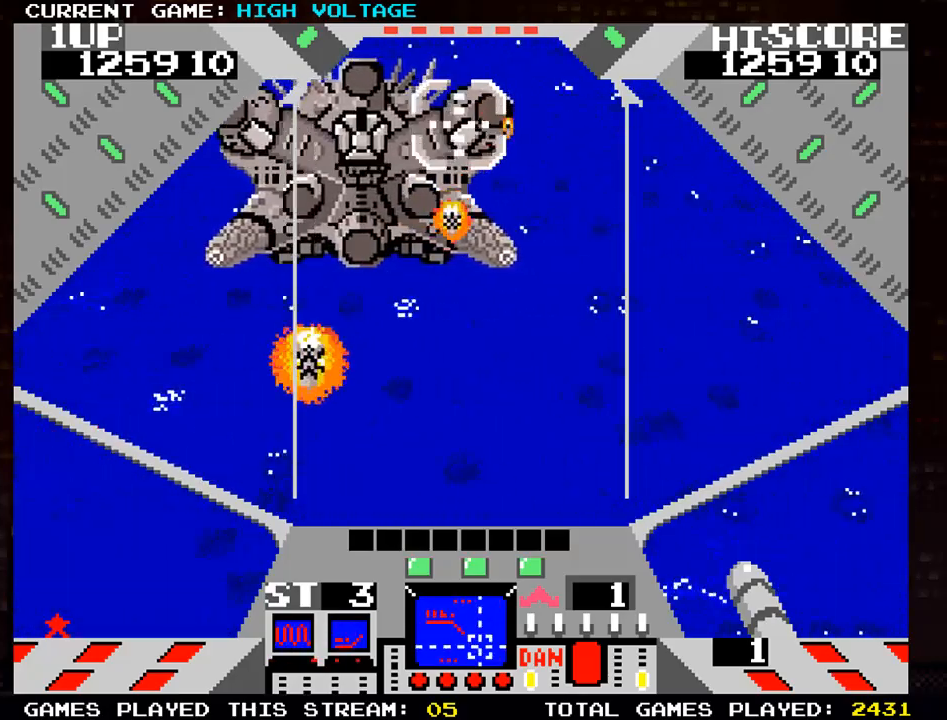
{"buttons": [], "left_stick": "right", "events": [[167, "SQUARE", "down"], [233, "SQUARE", "up"]]}
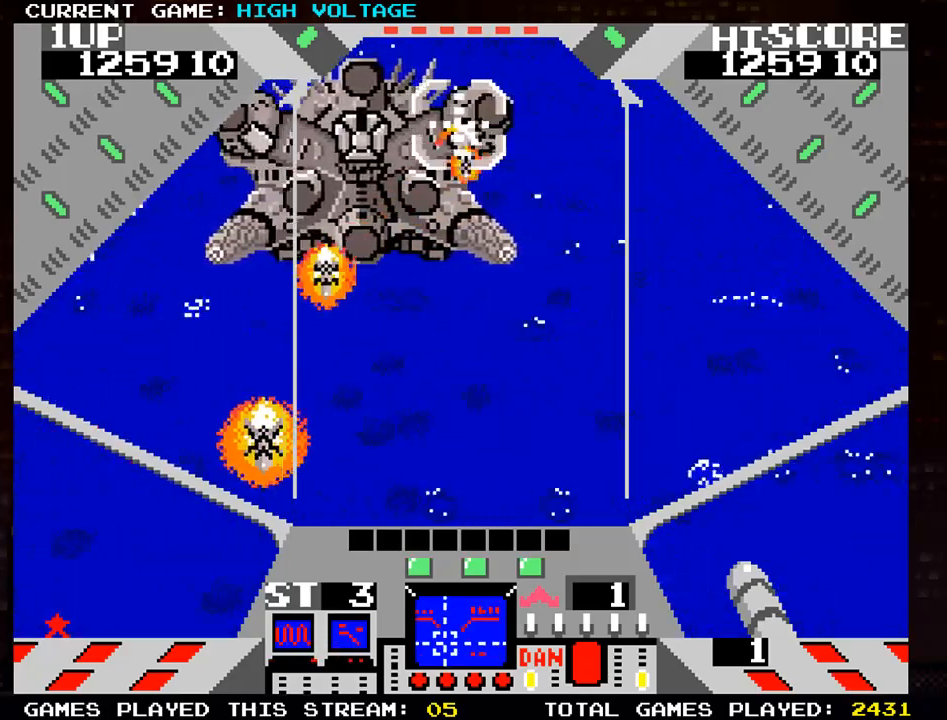
{"buttons": ["SQUARE"], "left_stick": "right", "events": [[433, "SQUARE", "down"]]}
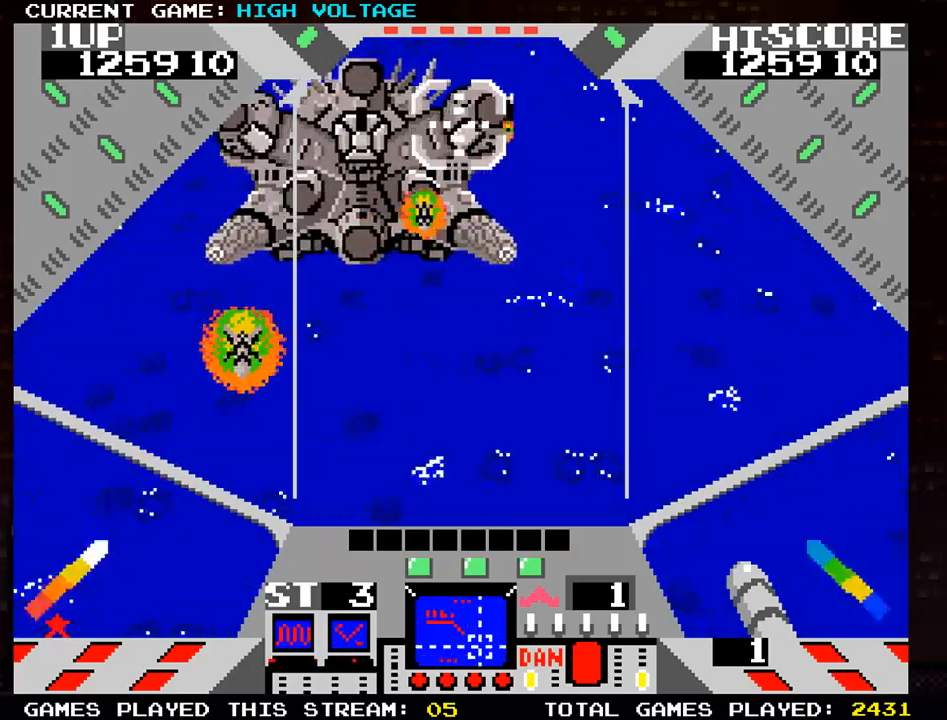
{"buttons": [], "left_stick": "right", "events": [[100, "SQUARE", "up"]]}
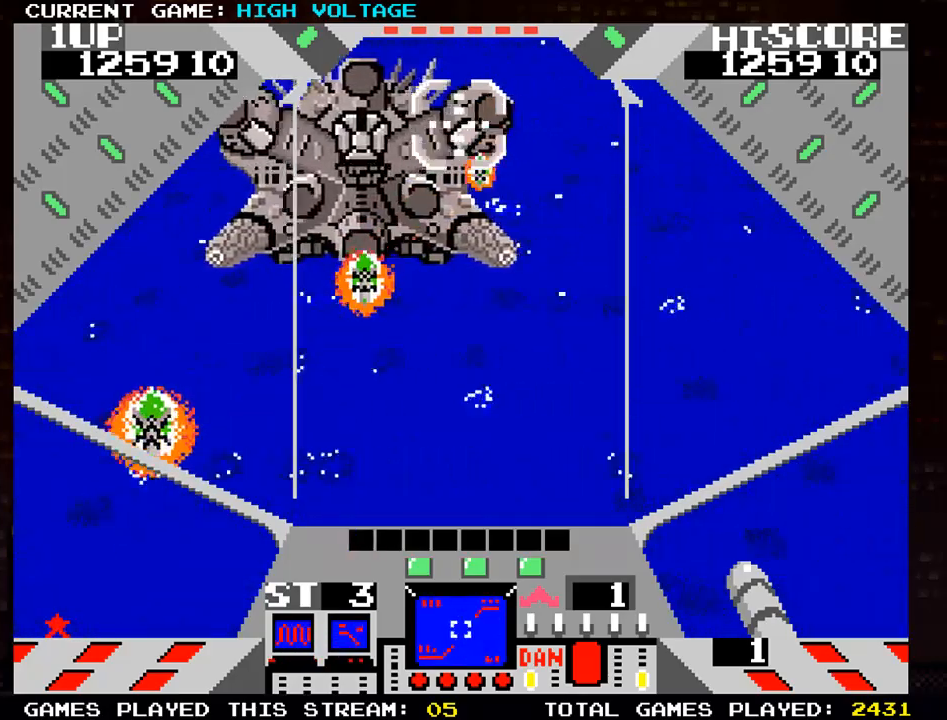
{"buttons": [], "left_stick": "right", "events": [[117, "SQUARE", "down"], [267, "SQUARE", "up"], [333, "left_stick", "down-right"], [367, "SQUARE", "down"], [450, "SQUARE", "up"], [483, "left_stick", "right"]]}
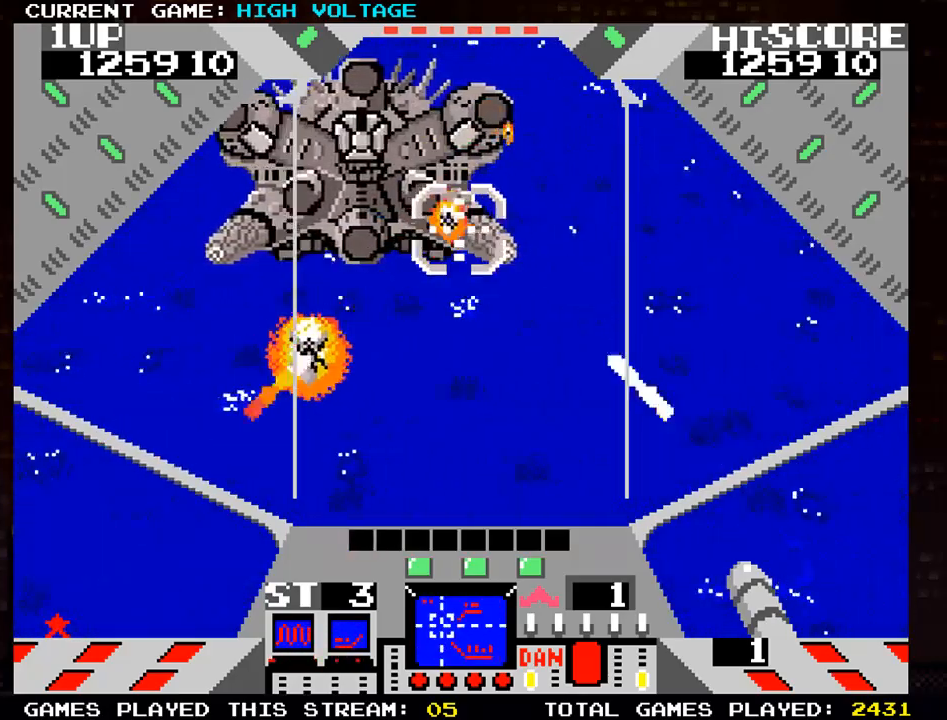
{"buttons": [], "left_stick": "down-right", "events": [[33, "SQUARE", "down"], [133, "SQUARE", "up"], [183, "SQUARE", "down"], [233, "left_stick", "up-right"], [283, "SQUARE", "up"], [367, "SQUARE", "down"], [450, "left_stick", "down-right"], [467, "SQUARE", "up"]]}
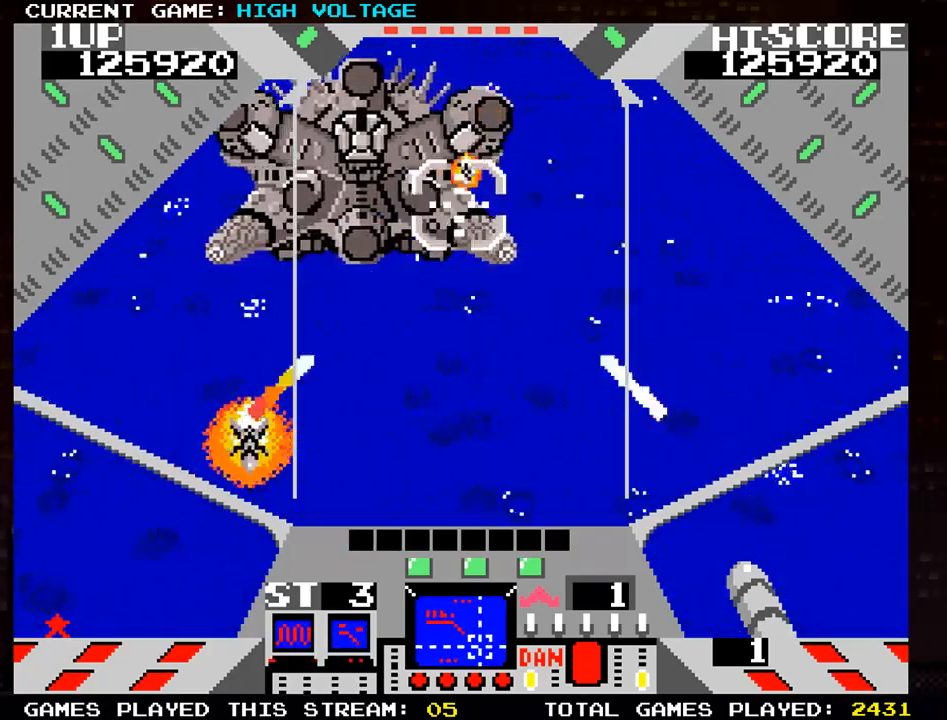
{"buttons": [], "left_stick": "up-right", "events": [[33, "SQUARE", "down"], [67, "left_stick", "right"], [117, "SQUARE", "up"], [167, "left_stick", "up-right"], [200, "SQUARE", "down"], [267, "SQUARE", "up"], [367, "SQUARE", "down"], [433, "SQUARE", "up"]]}
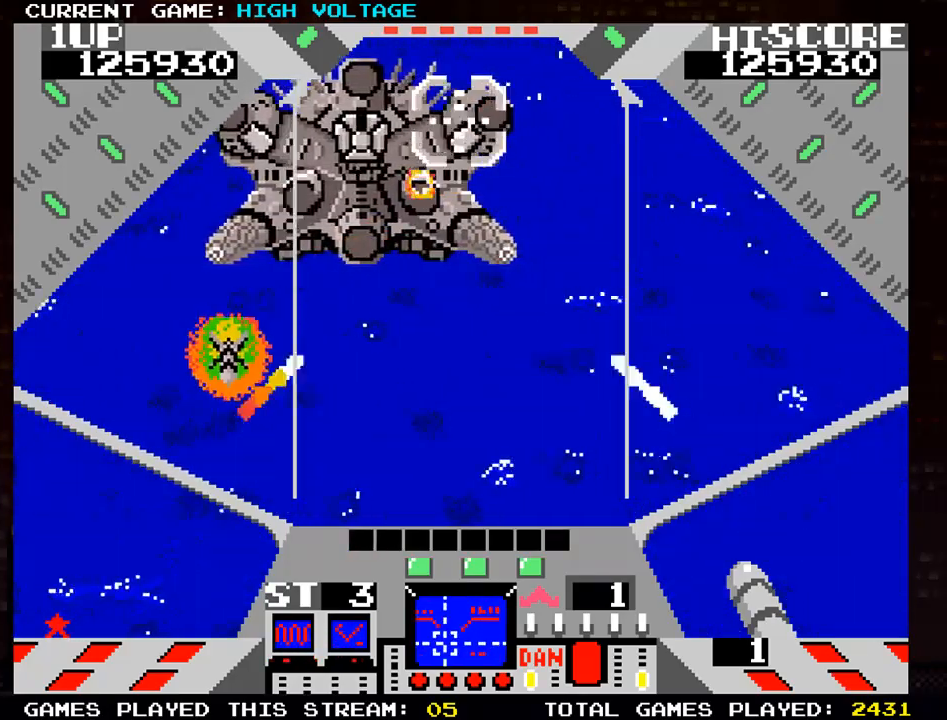
{"buttons": ["SQUARE"], "left_stick": "down-right", "events": [[17, "SQUARE", "down"], [17, "left_stick", "down-right"], [100, "SQUARE", "up"], [167, "SQUARE", "down"], [217, "left_stick", "right"], [250, "SQUARE", "up"], [317, "left_stick", "up-right"], [333, "SQUARE", "down"], [417, "SQUARE", "up"], [483, "SQUARE", "down"], [483, "left_stick", "down-right"]]}
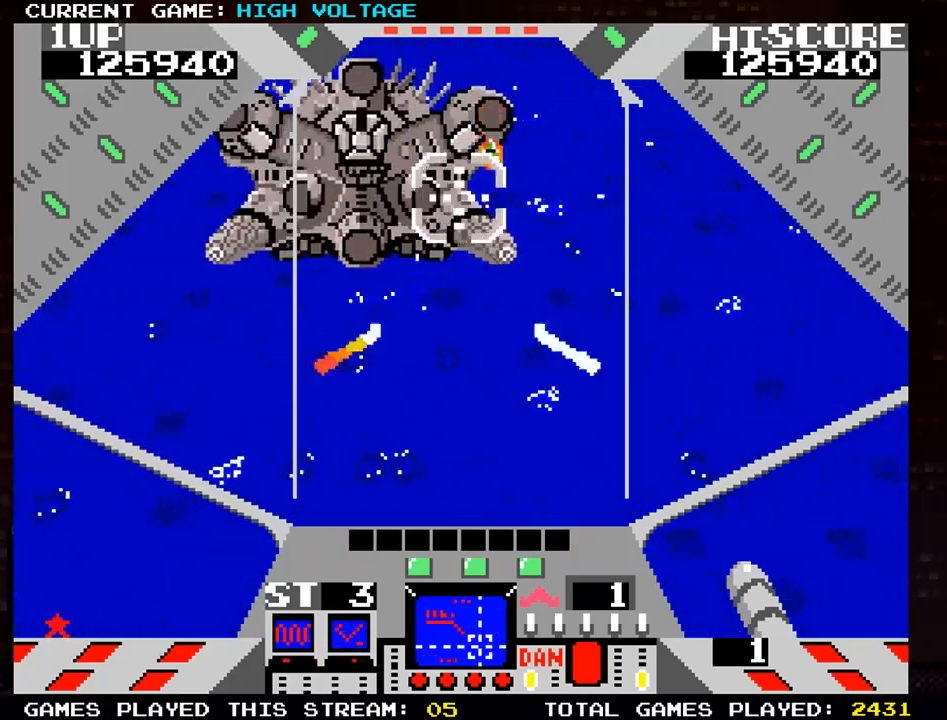
{"buttons": [], "left_stick": "left", "events": [[67, "SQUARE", "up"], [100, "left_stick", "down-left"], [150, "SQUARE", "down"], [217, "SQUARE", "up"], [300, "SQUARE", "down"], [300, "left_stick", "left"], [383, "SQUARE", "up"]]}
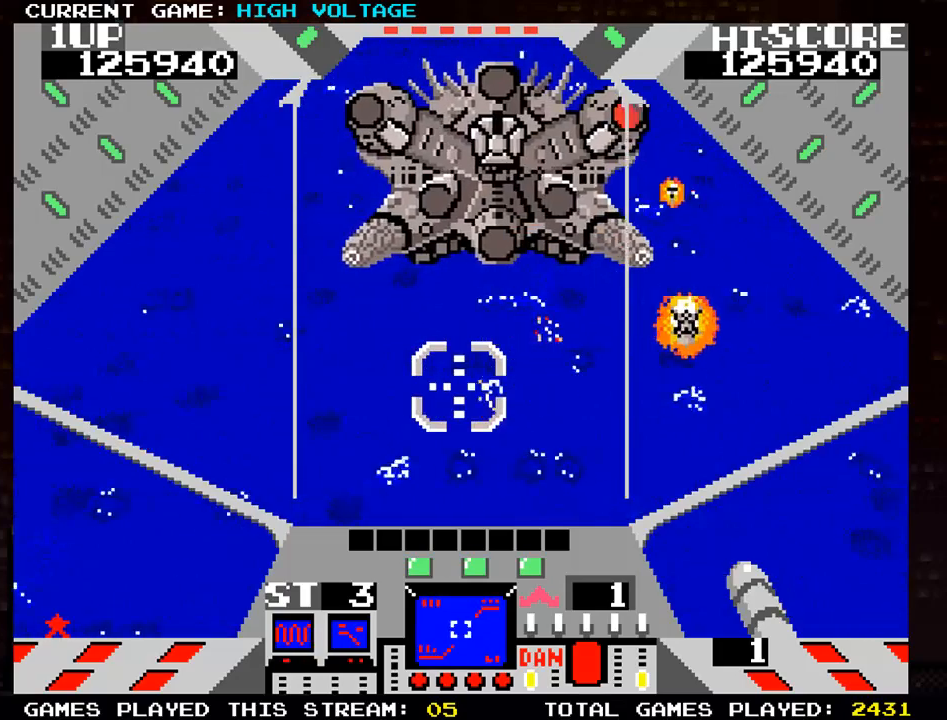
{"buttons": [], "left_stick": "left", "events": [[67, "left_stick", "up-left"], [433, "left_stick", "left"]]}
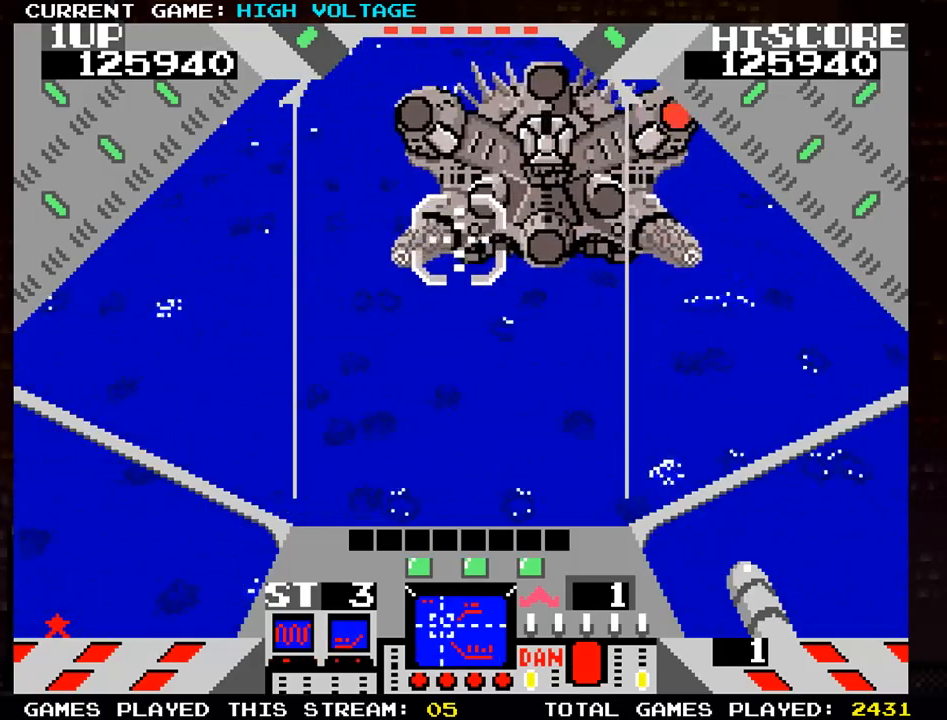
{"buttons": ["SQUARE"], "left_stick": "up-right", "events": [[33, "left_stick", "center"], [100, "left_stick", "right"], [217, "left_stick", "up-right"], [467, "SQUARE", "down"]]}
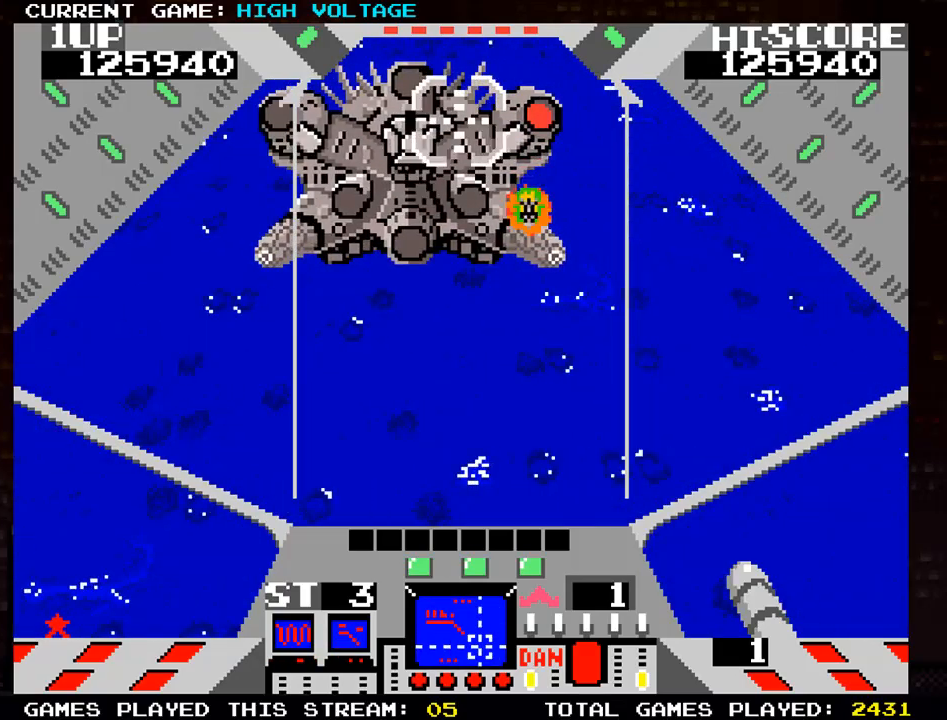
{"buttons": [], "left_stick": "right", "events": [[17, "SQUARE", "up"], [17, "left_stick", "right"], [117, "SQUARE", "down"], [167, "SQUARE", "up"], [250, "SQUARE", "down"], [317, "SQUARE", "up"], [400, "SQUARE", "down"], [483, "SQUARE", "up"]]}
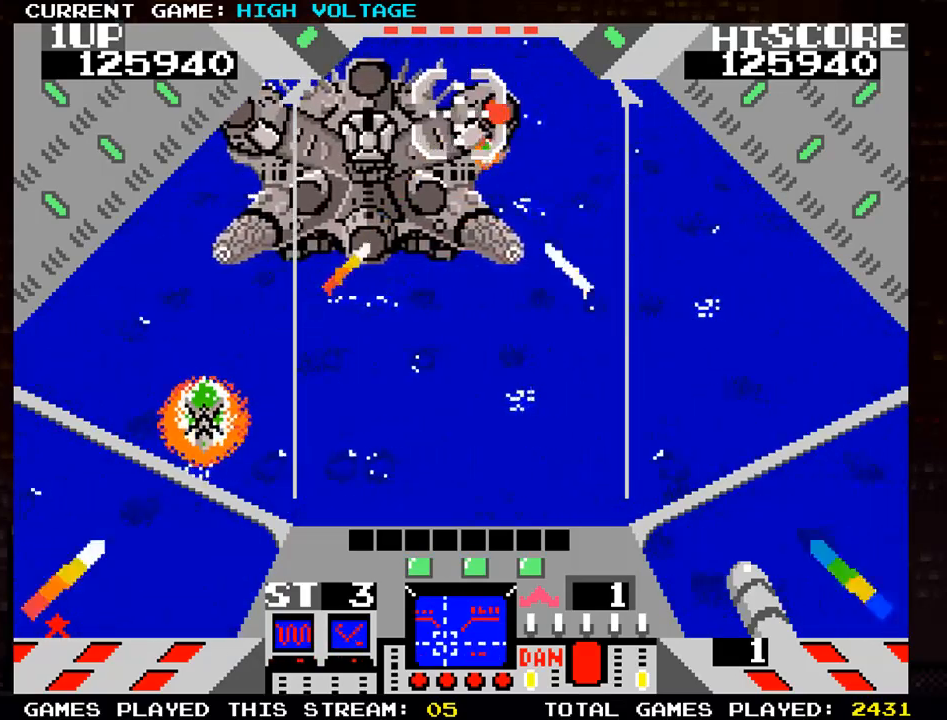
{"buttons": [], "left_stick": "right", "events": [[67, "SQUARE", "down"], [167, "SQUARE", "up"], [217, "left_stick", "down-right"], [233, "SQUARE", "down"], [333, "SQUARE", "up"], [417, "SQUARE", "down"], [417, "left_stick", "right"], [500, "SQUARE", "up"]]}
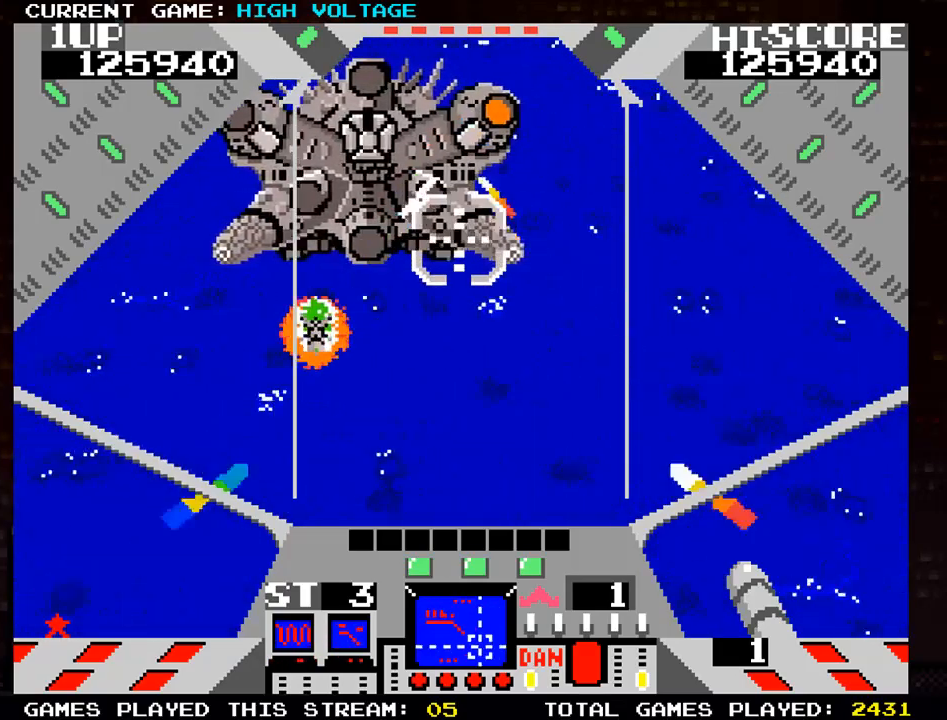
{"buttons": [], "left_stick": "center", "events": [[17, "left_stick", "up-right"], [100, "SQUARE", "down"], [150, "SQUARE", "up"], [233, "SQUARE", "down"], [233, "left_stick", "down-right"], [300, "SQUARE", "up"], [367, "SQUARE", "down"], [433, "SQUARE", "up"], [500, "left_stick", "center"]]}
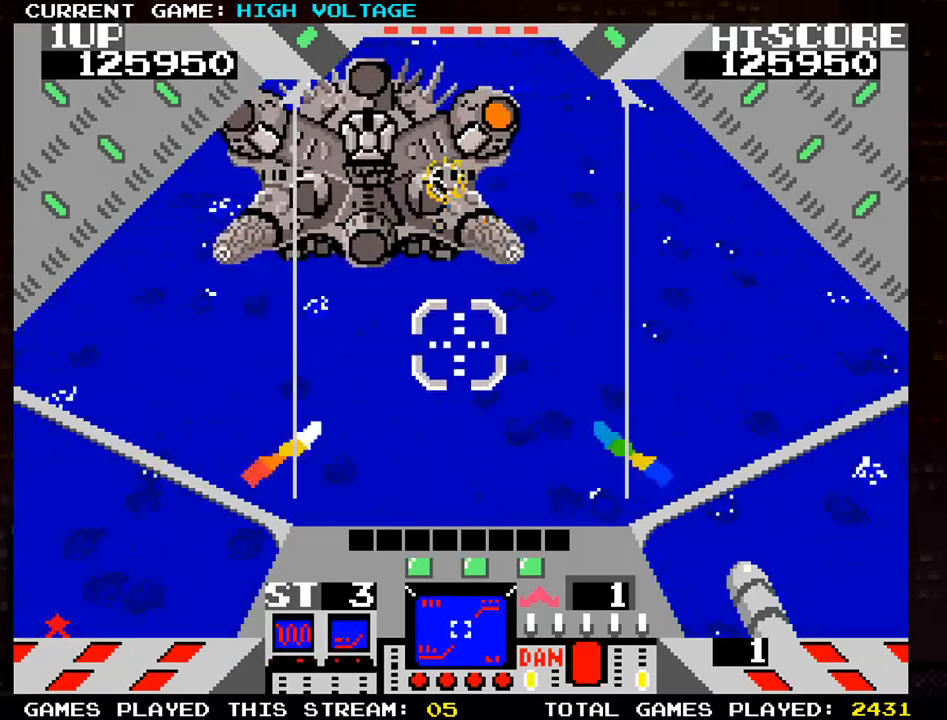
{"buttons": [], "left_stick": "left", "events": [[17, "SQUARE", "down"], [50, "left_stick", "left"], [100, "SQUARE", "up"]]}
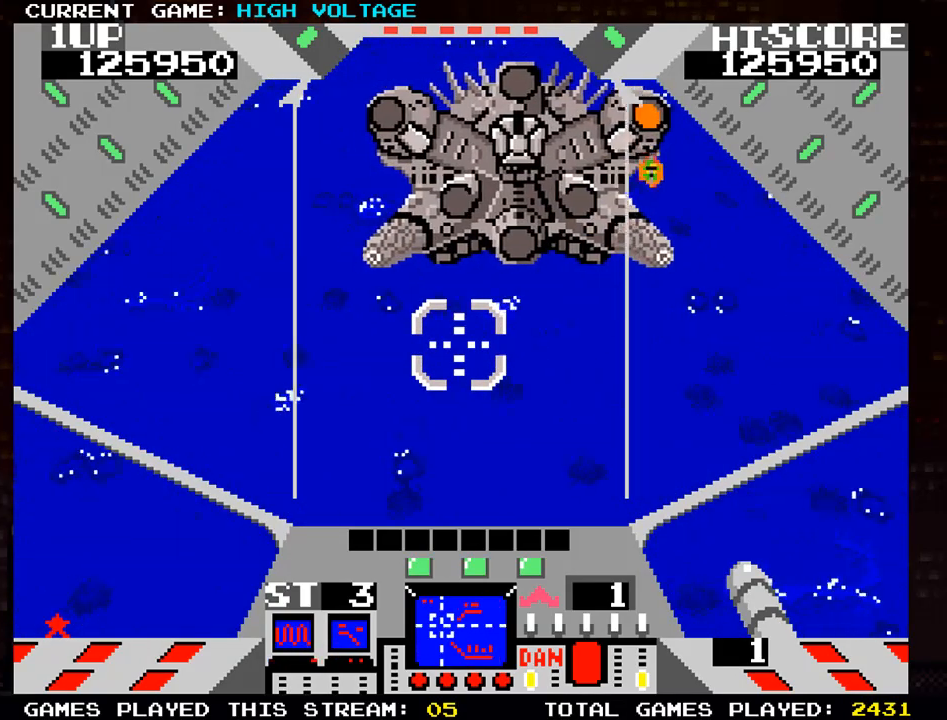
{"buttons": [], "left_stick": "left", "events": []}
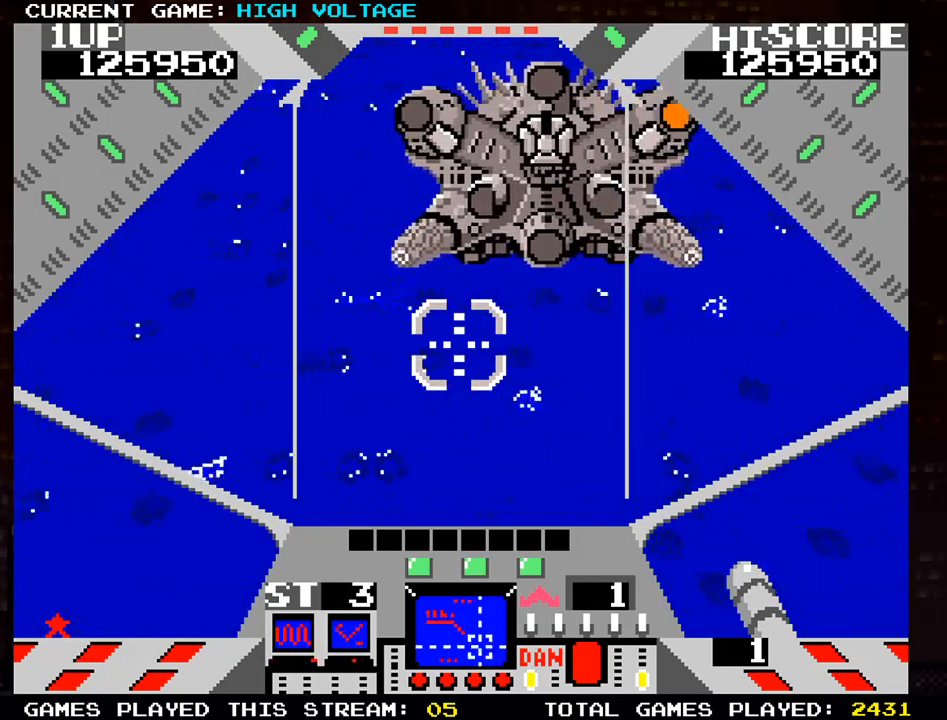
{"buttons": [], "left_stick": "center", "events": [[433, "left_stick", "center"]]}
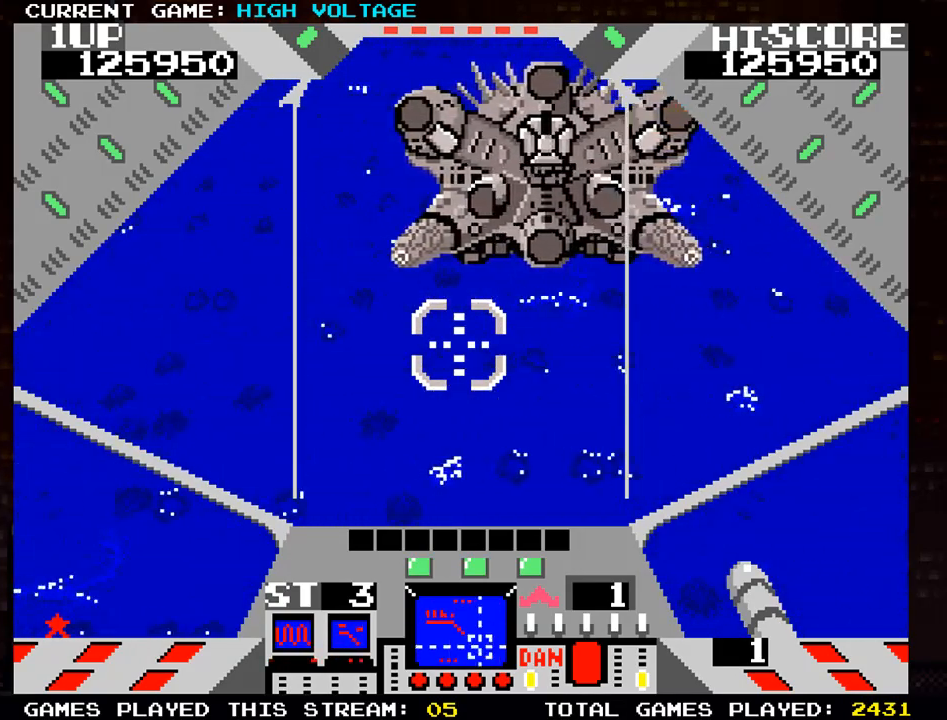
{"buttons": [], "left_stick": "center", "events": []}